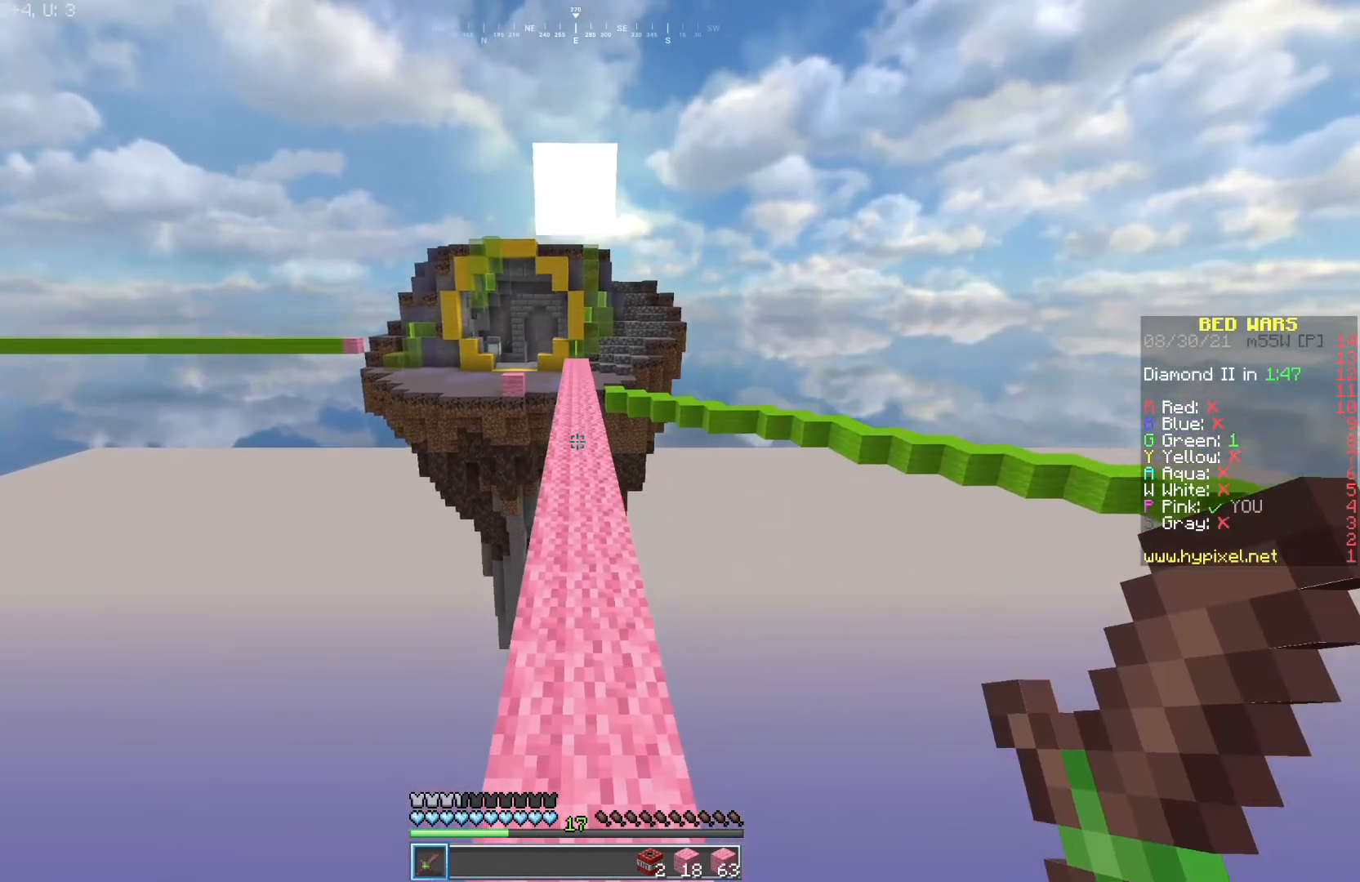
Gameplay with keyboard and mouse; each line is a JSON object with the keys and mouse buttons held at the frame after it. "events" lists presses ("down") and releases ("up") of "a", "d", "s", "w", "mouse_left" and "mouse_right" between this image and that frame as [ms after this image, input, new state], when the widget could be followed in between. "mouse_left", "mouse_right" = the "left", "right" buttons of the "mouse" list. No other keys are recorded. Fast repeated clicks can show as one long hold. Mouse movement is not recorded.
{"keys": ["w"], "mouse": [], "events": []}
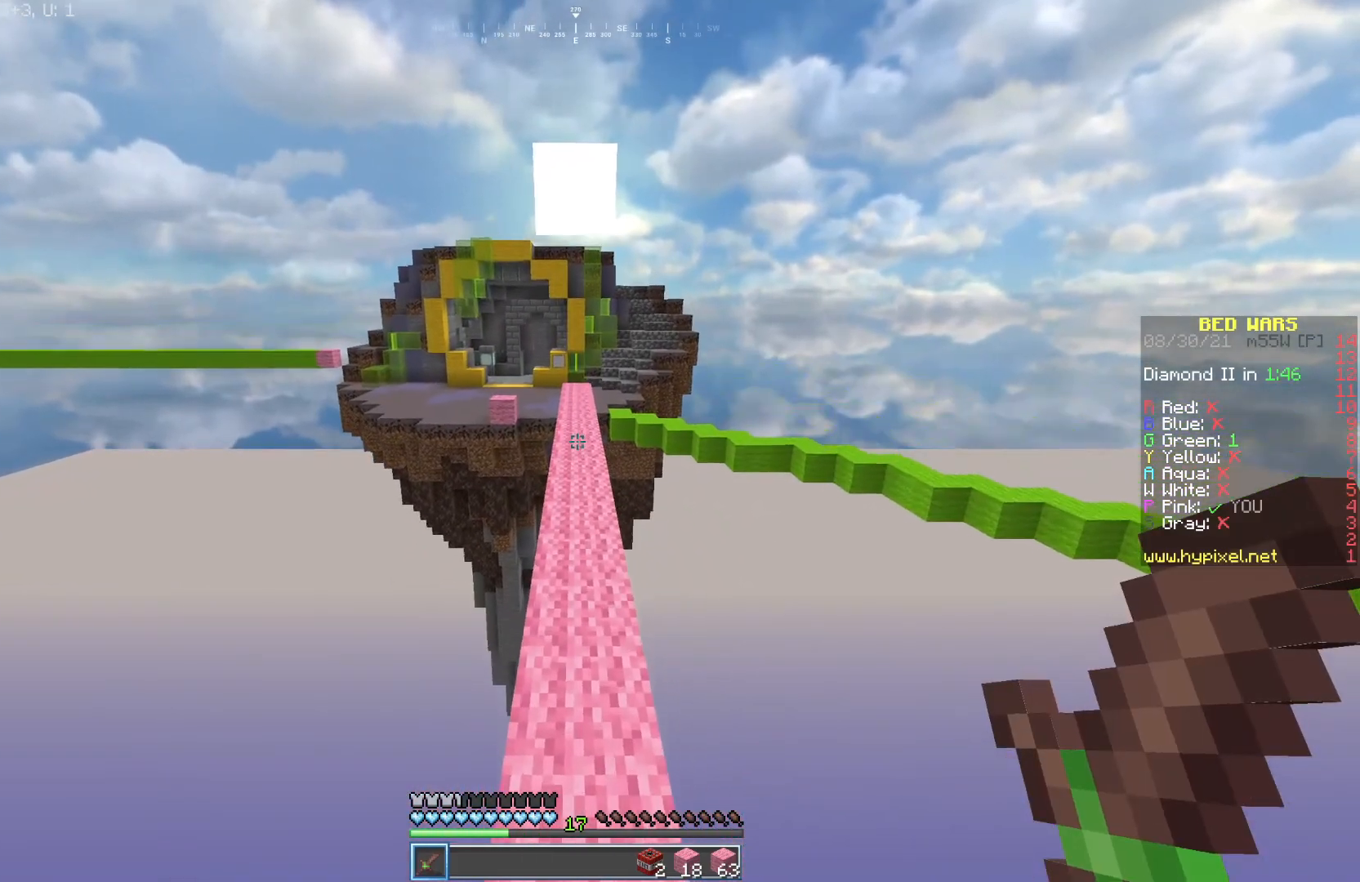
{"keys": ["w"], "mouse": [], "events": []}
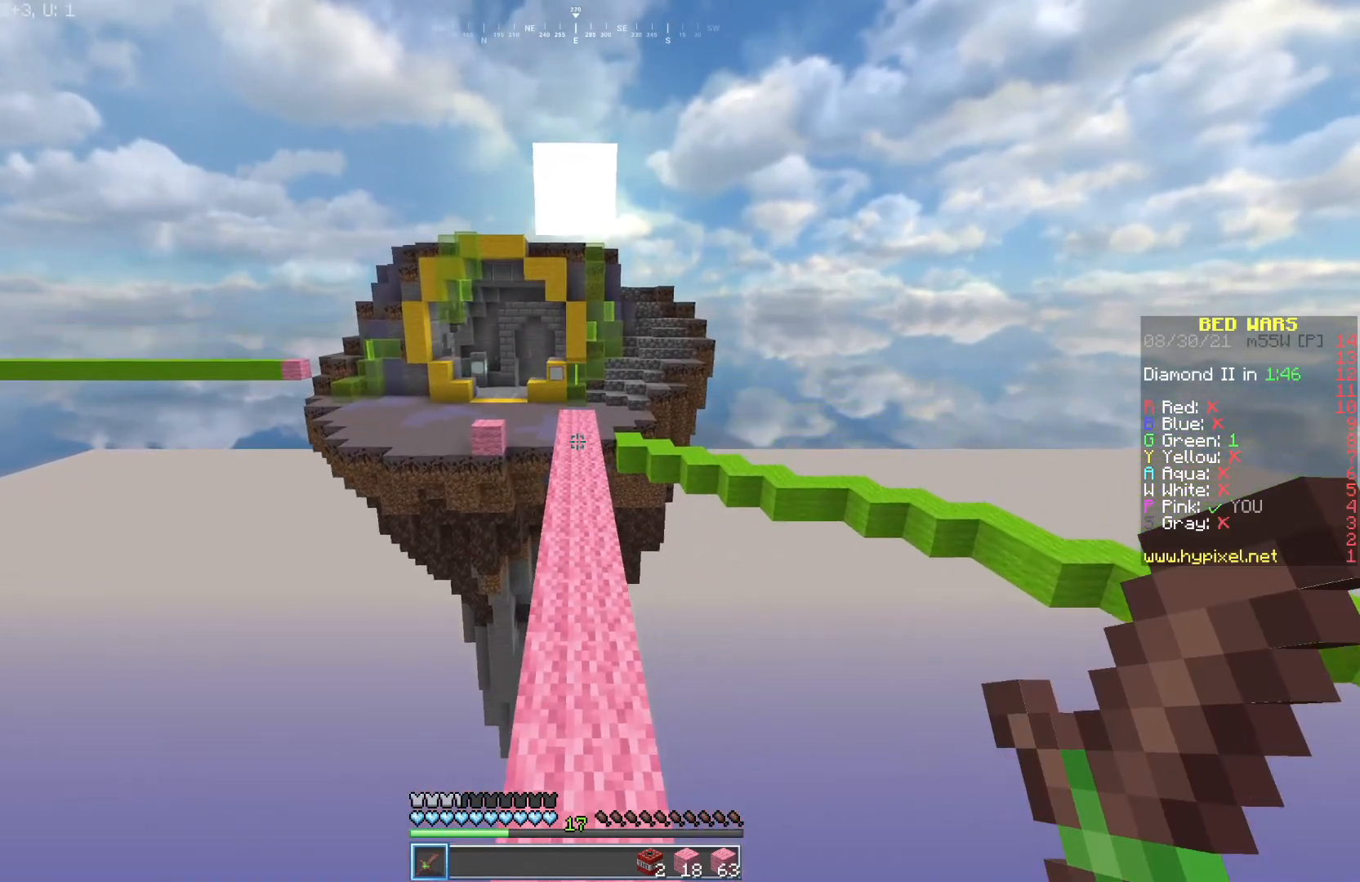
{"keys": ["w"], "mouse": [], "events": [[233, "mouse_left", "down"], [267, "mouse_right", "down"], [333, "mouse_right", "up"], [350, "mouse_left", "up"]]}
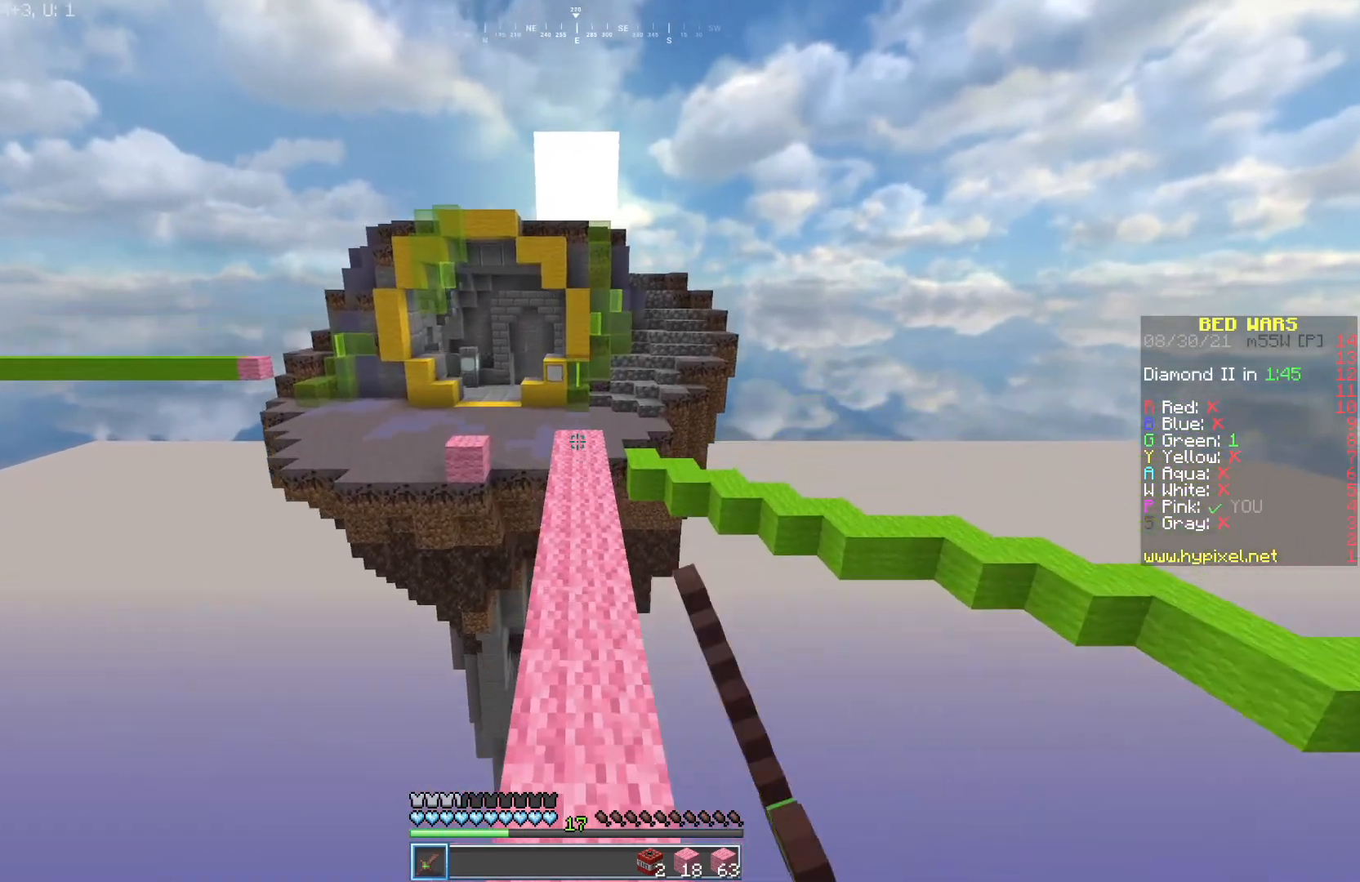
{"keys": ["w"], "mouse": [], "events": []}
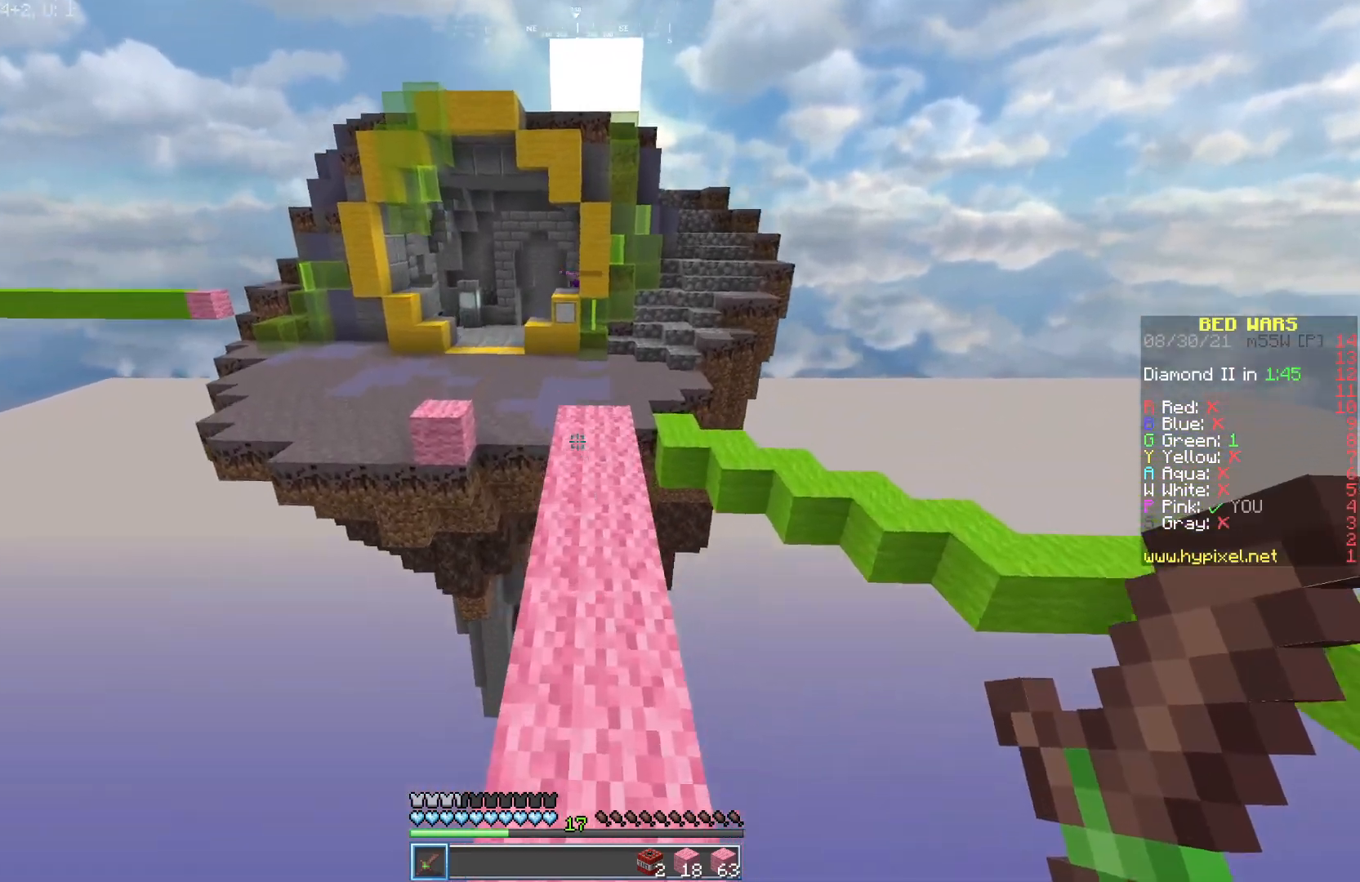
{"keys": ["d", "w"], "mouse": [], "events": [[300, "d", "down"]]}
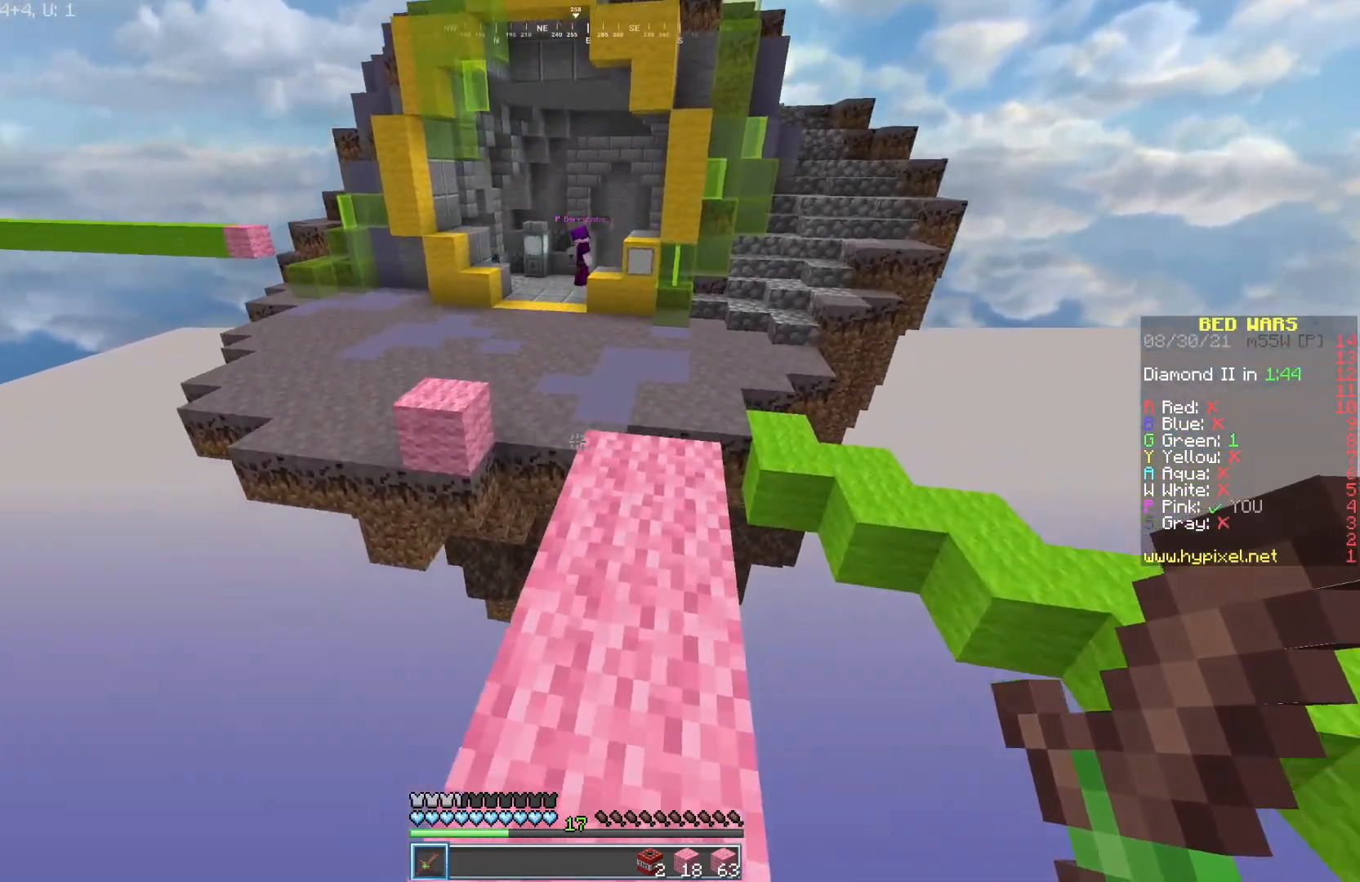
{"keys": ["w"], "mouse": ["left"], "events": [[17, "d", "up"], [450, "mouse_left", "down"]]}
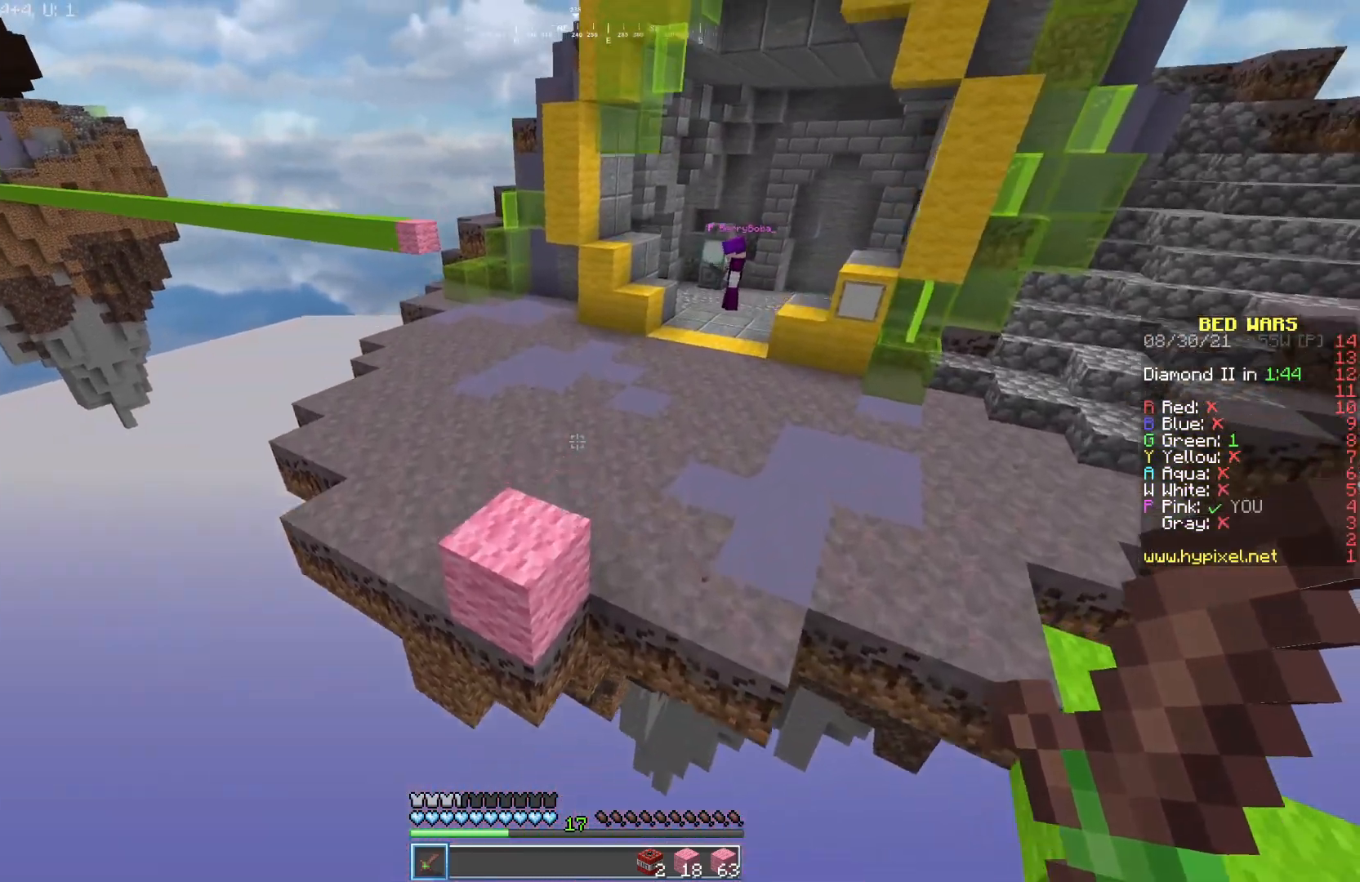
{"keys": ["a", "w"], "mouse": [], "events": [[83, "mouse_left", "up"], [100, "a", "down"]]}
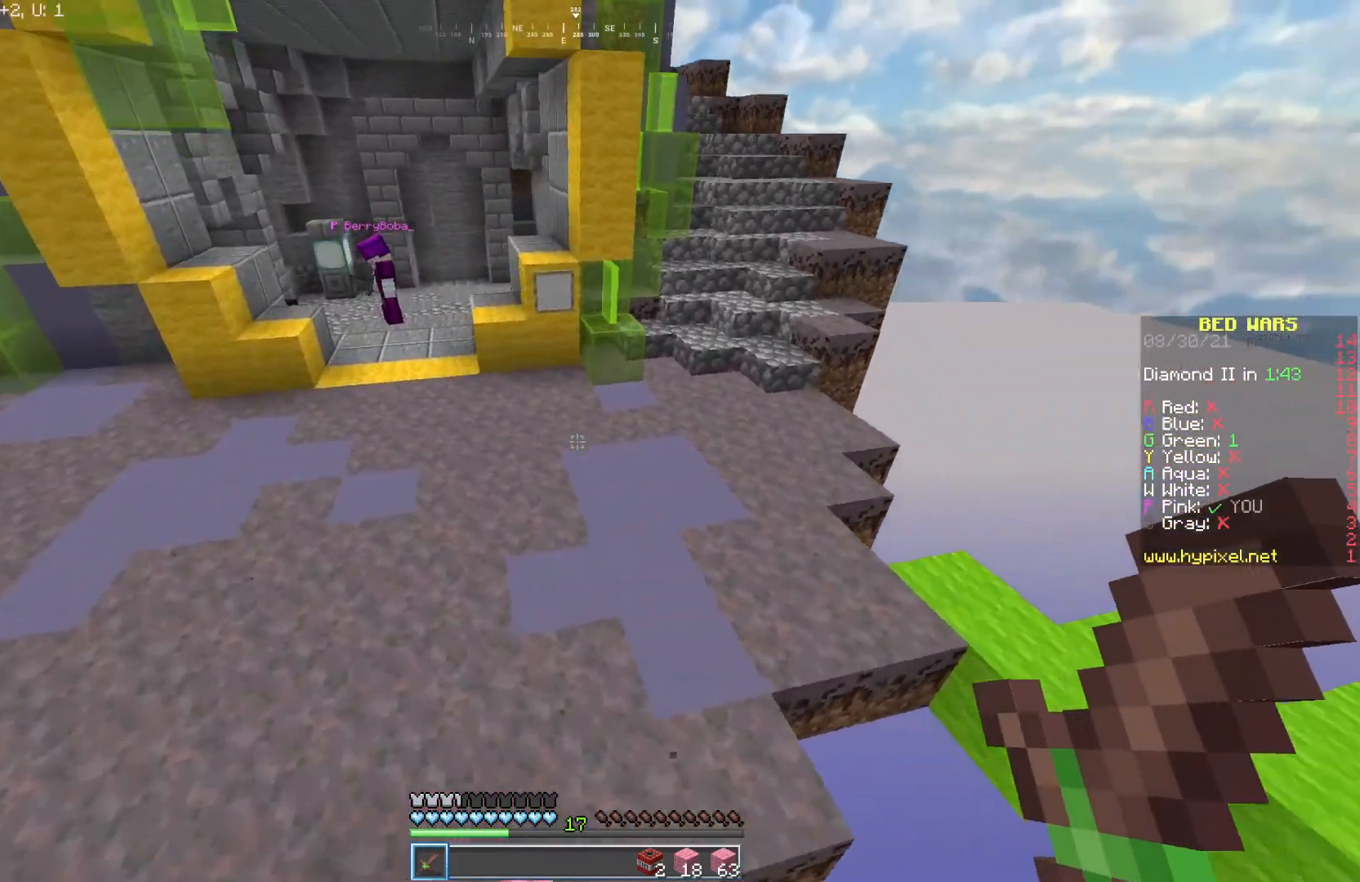
{"keys": ["w"], "mouse": [], "events": [[133, "a", "up"], [133, "mouse_left", "down"], [283, "mouse_left", "up"]]}
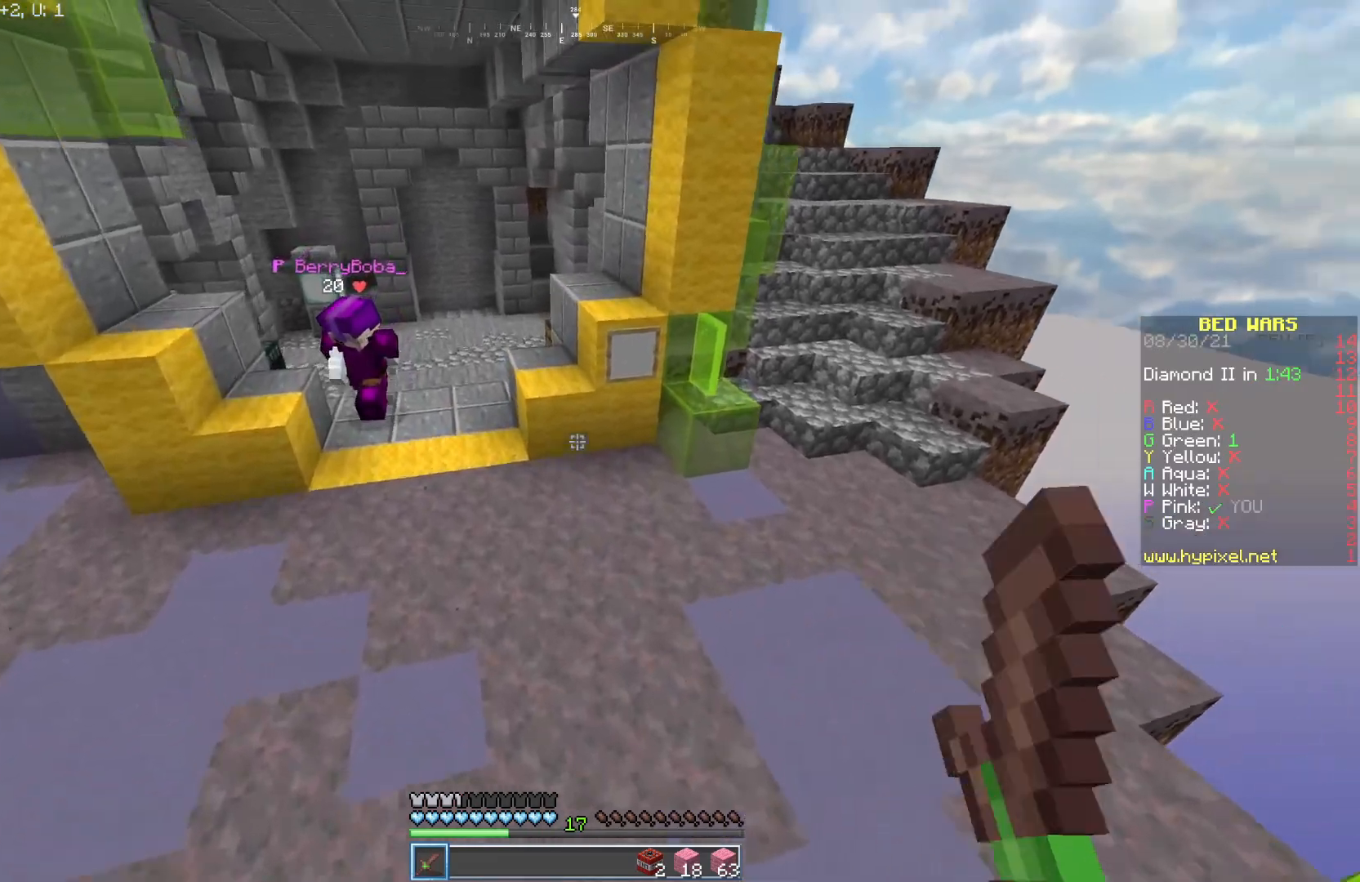
{"keys": ["d", "w"], "mouse": [], "events": [[267, "mouse_left", "down"], [417, "mouse_left", "up"], [433, "d", "down"]]}
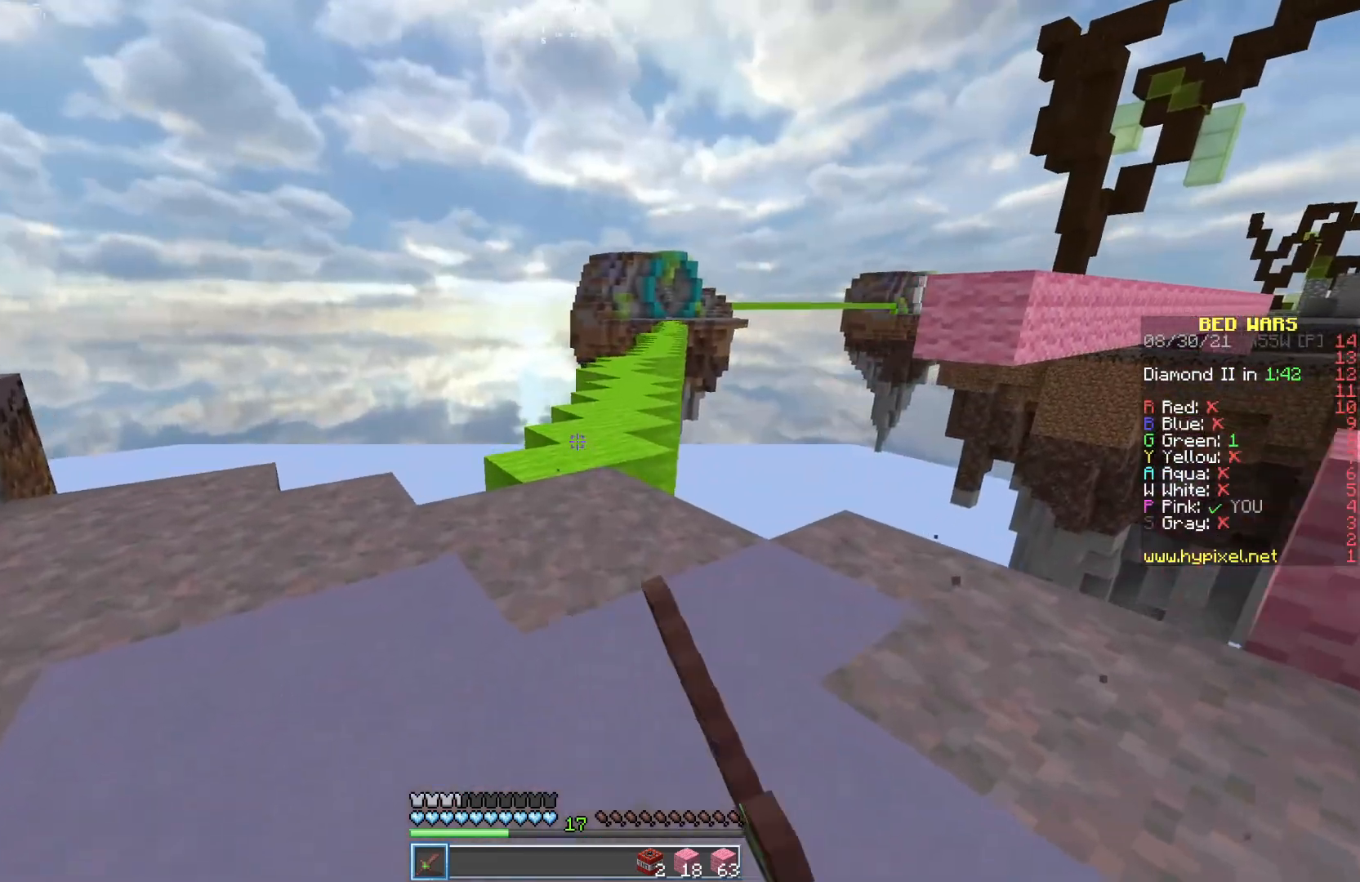
{"keys": ["w"], "mouse": [], "events": [[67, "d", "up"]]}
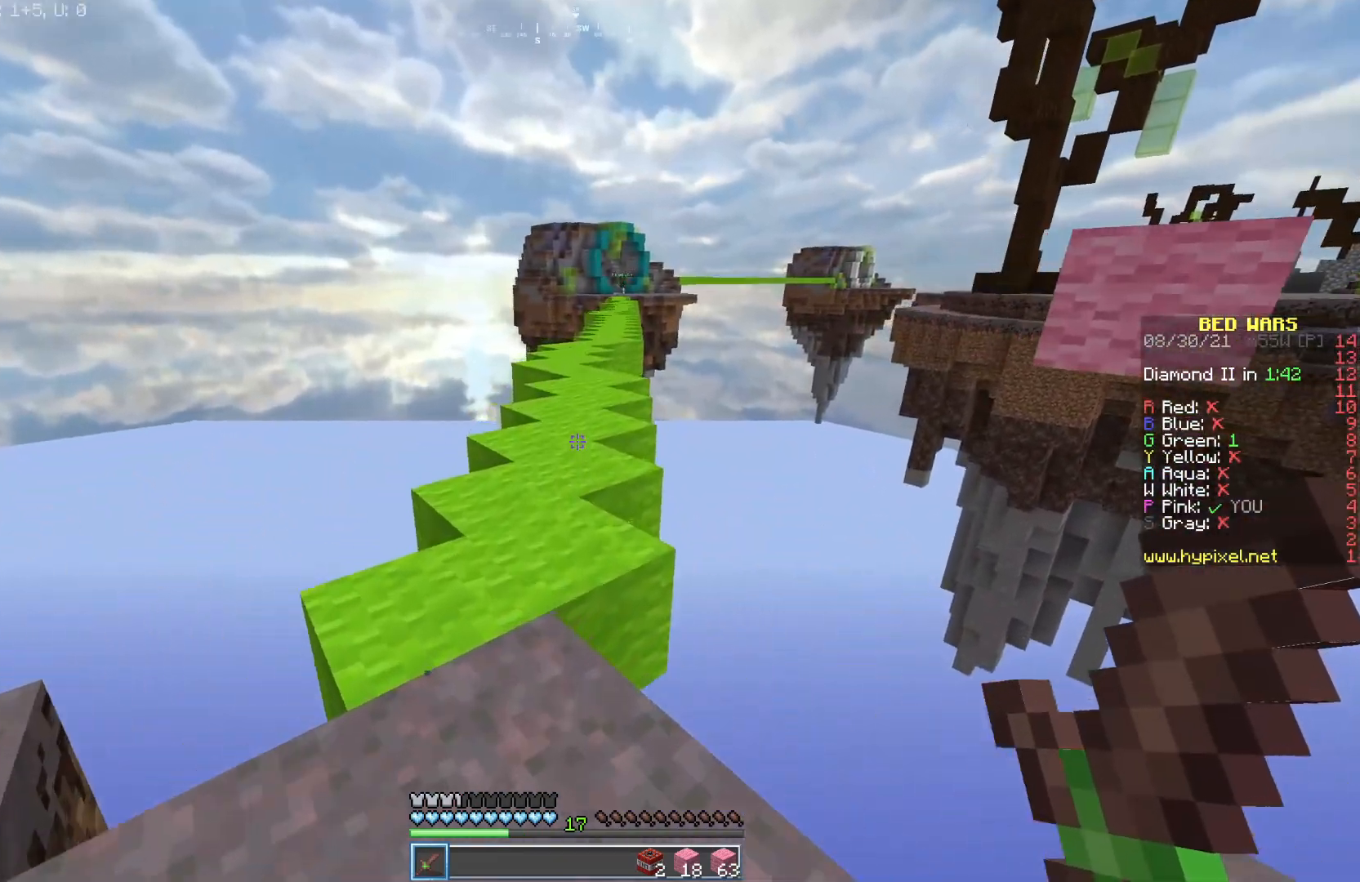
{"keys": ["w"], "mouse": [], "events": [[150, "mouse_left", "down"], [317, "mouse_left", "up"]]}
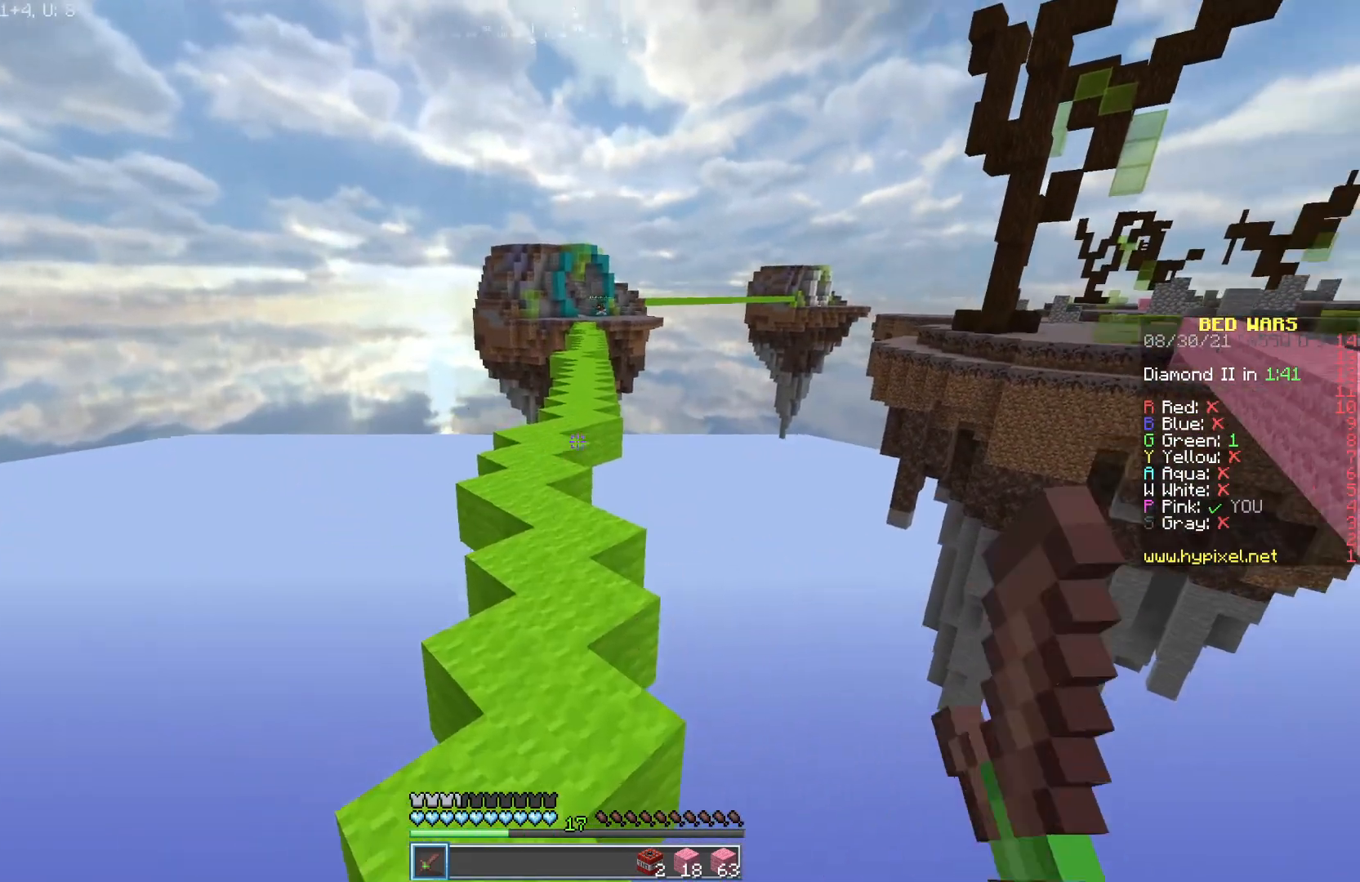
{"keys": ["w"], "mouse": [], "events": []}
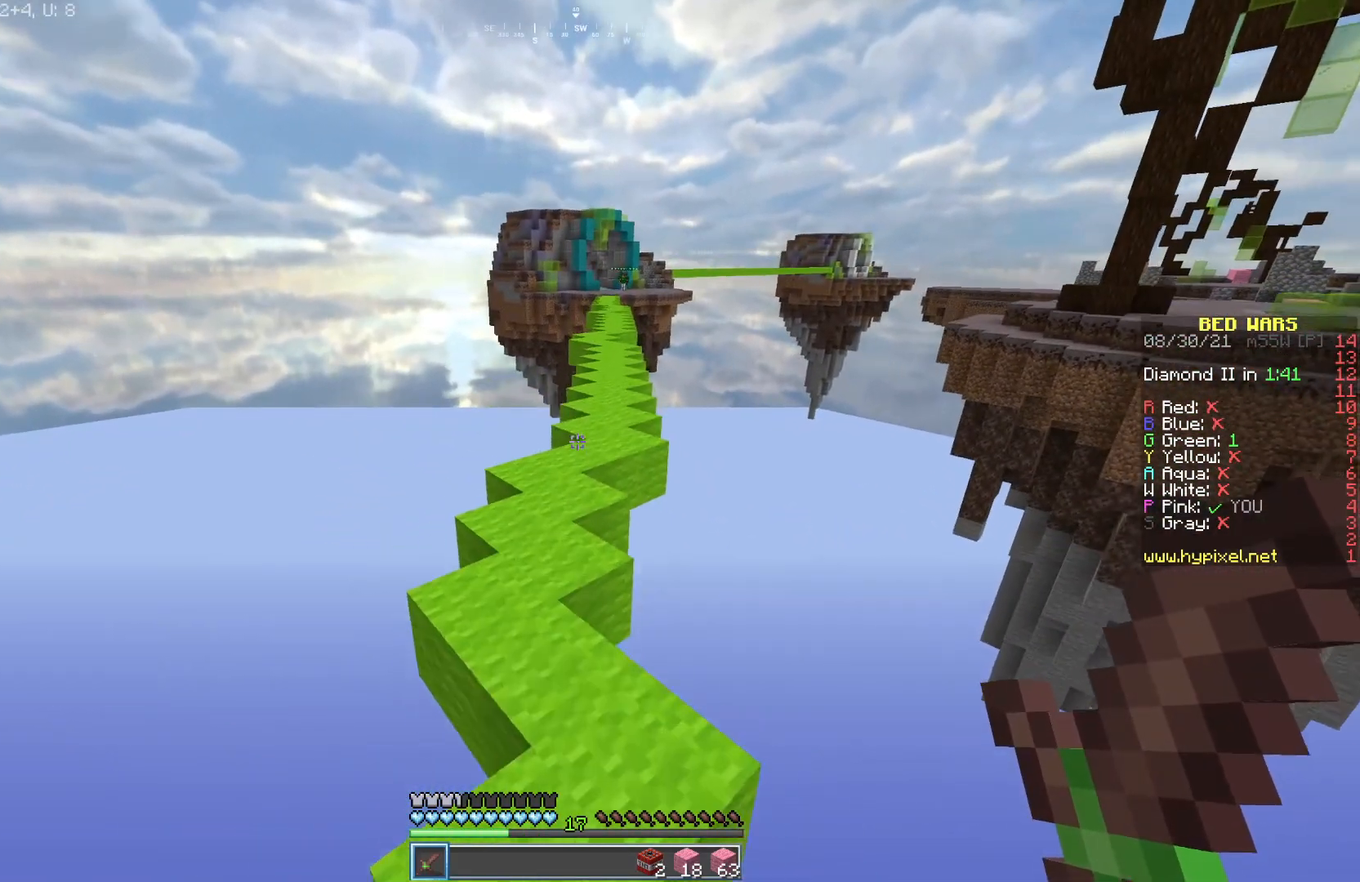
{"keys": ["w"], "mouse": [], "events": [[350, "mouse_left", "down"], [483, "mouse_left", "up"]]}
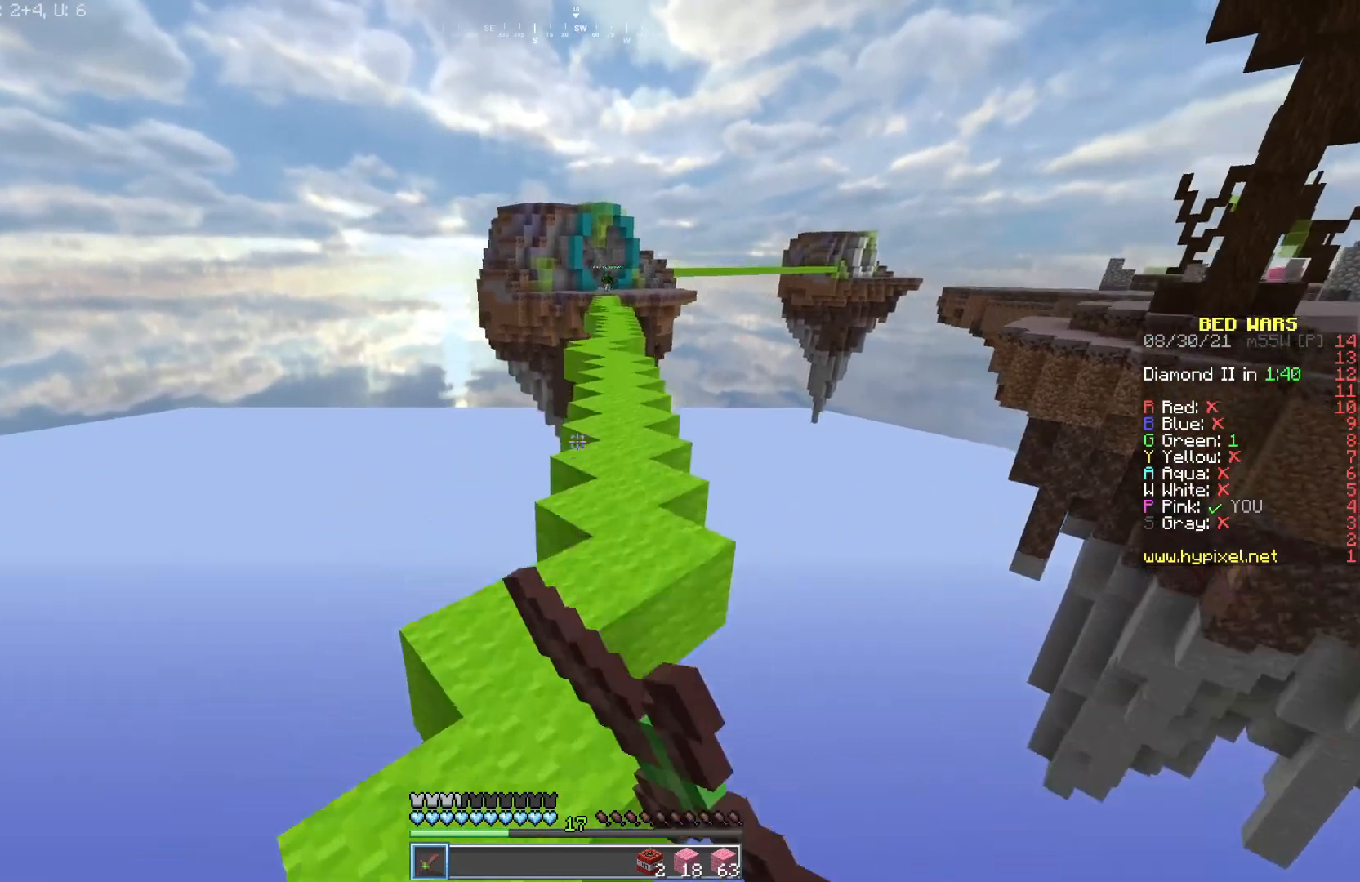
{"keys": [], "mouse": [], "events": [[133, "w", "up"]]}
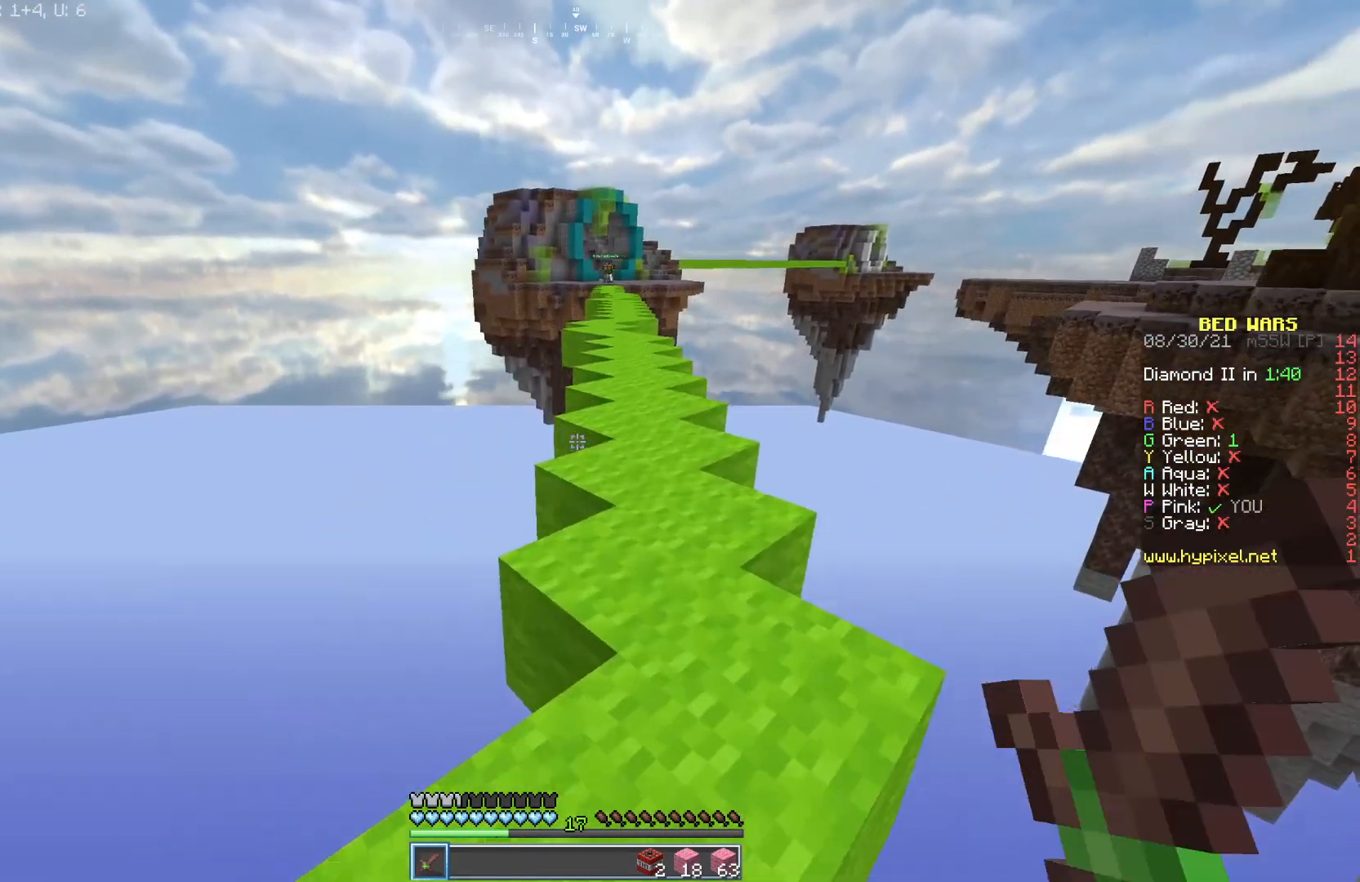
{"keys": [], "mouse": [], "events": []}
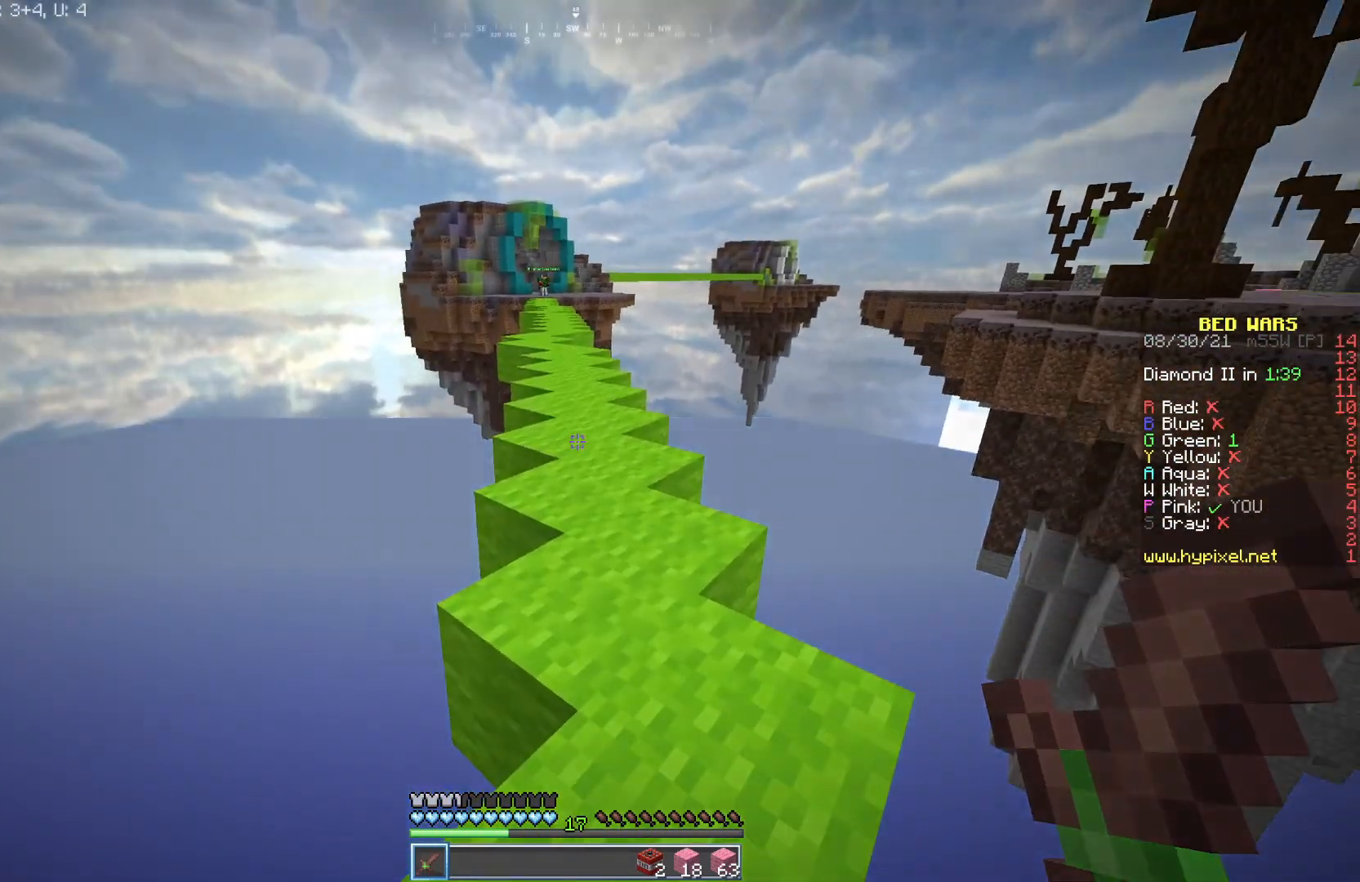
{"keys": ["s"], "mouse": [], "events": [[433, "s", "down"]]}
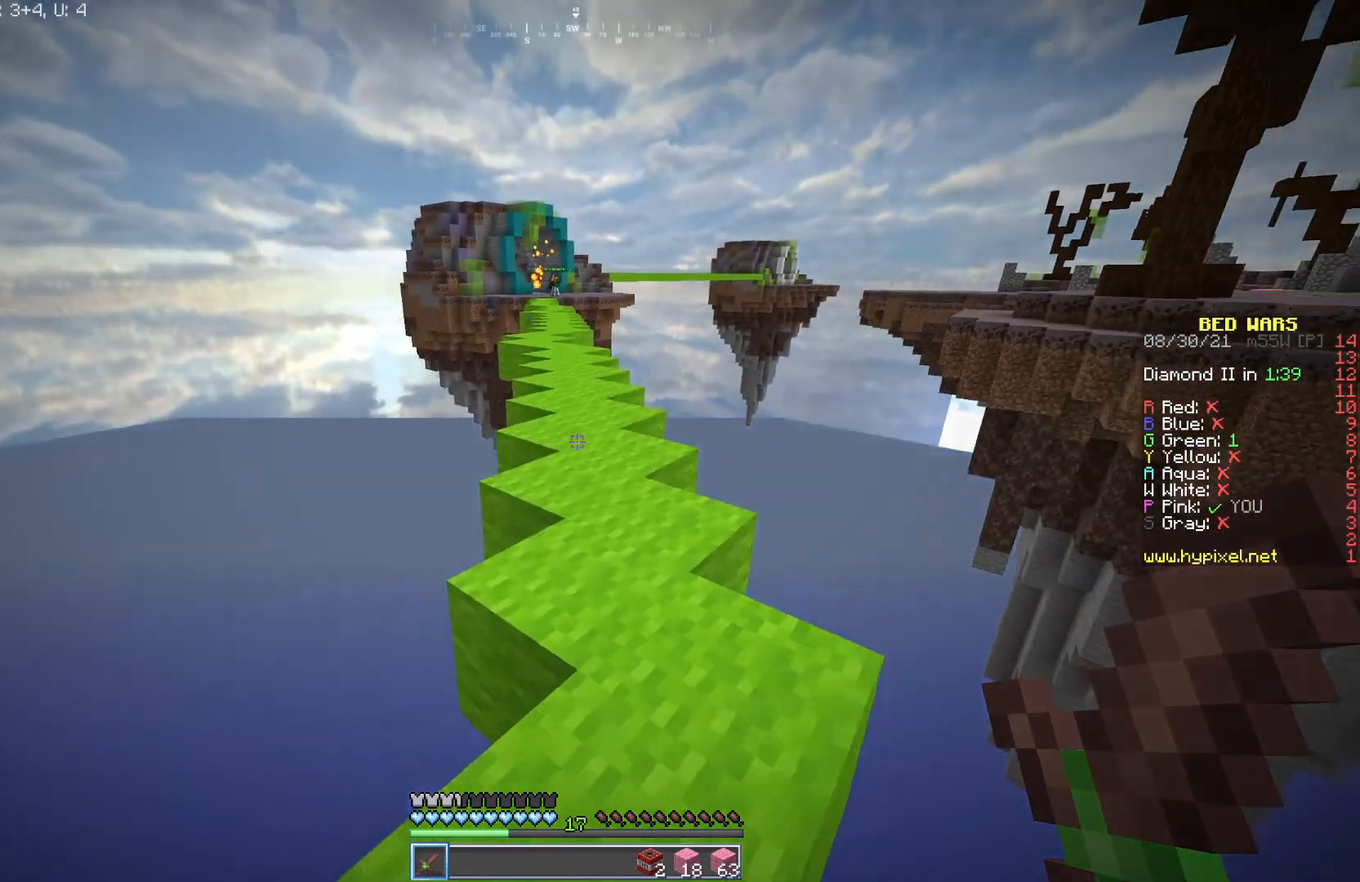
{"keys": [], "mouse": [], "events": [[217, "s", "up"]]}
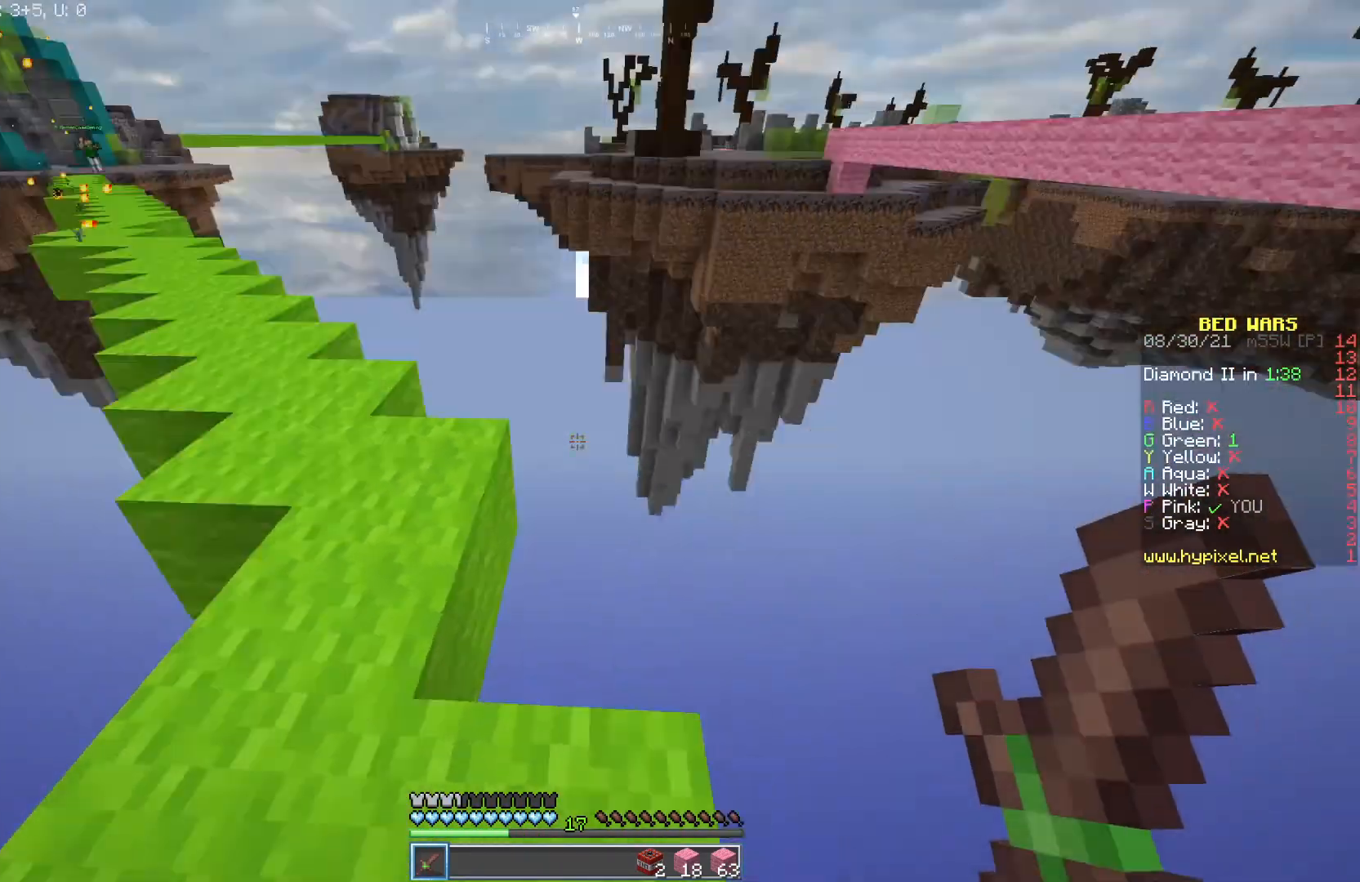
{"keys": ["w"], "mouse": ["left"], "events": [[150, "mouse_left", "down"], [217, "w", "down"], [283, "mouse_left", "up"], [383, "mouse_left", "down"]]}
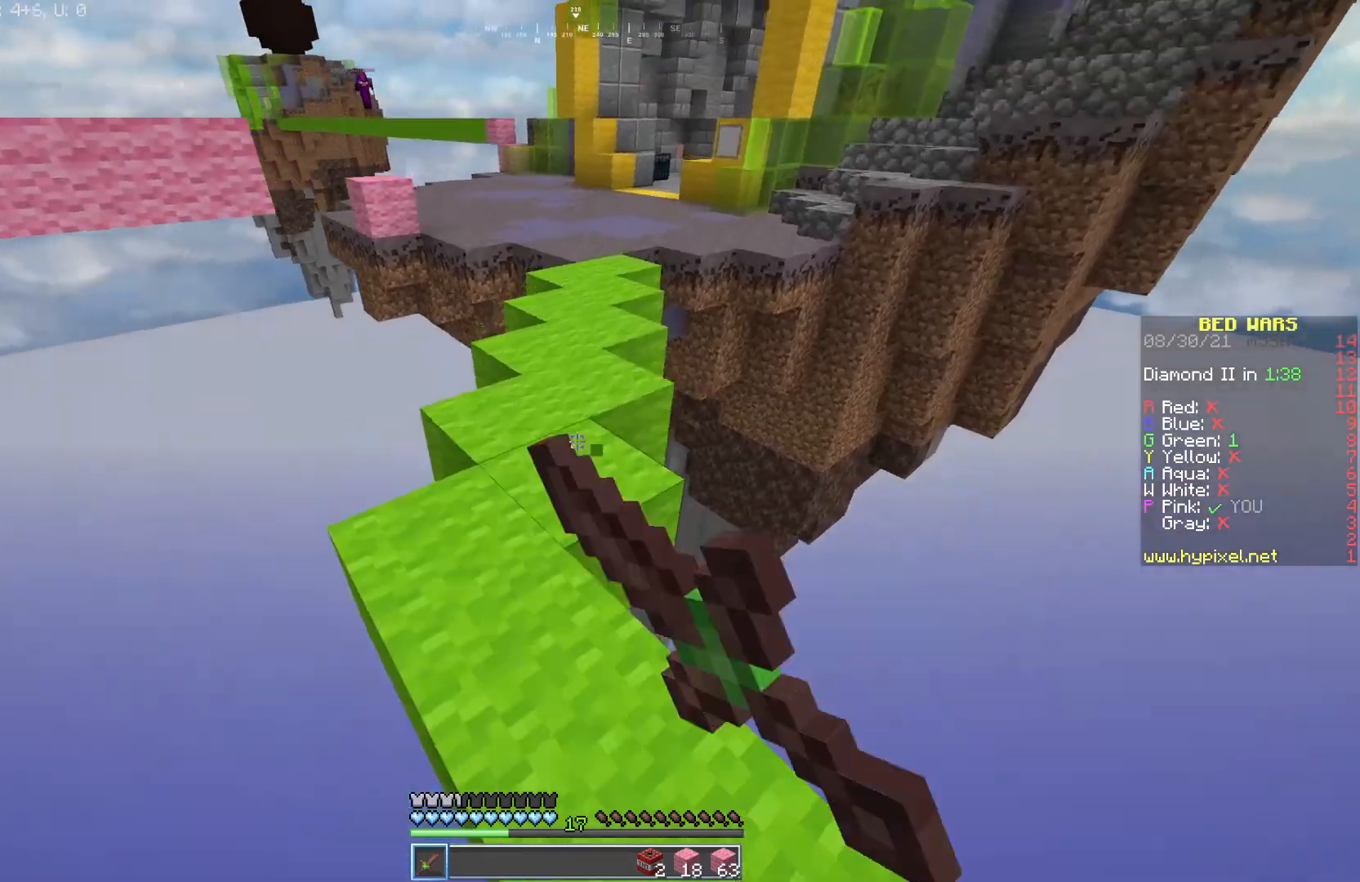
{"keys": ["w"], "mouse": [], "events": [[33, "a", "down"], [33, "mouse_left", "up"], [133, "mouse_left", "down"], [217, "a", "up"], [267, "mouse_left", "up"], [333, "mouse_left", "down"], [483, "mouse_left", "up"]]}
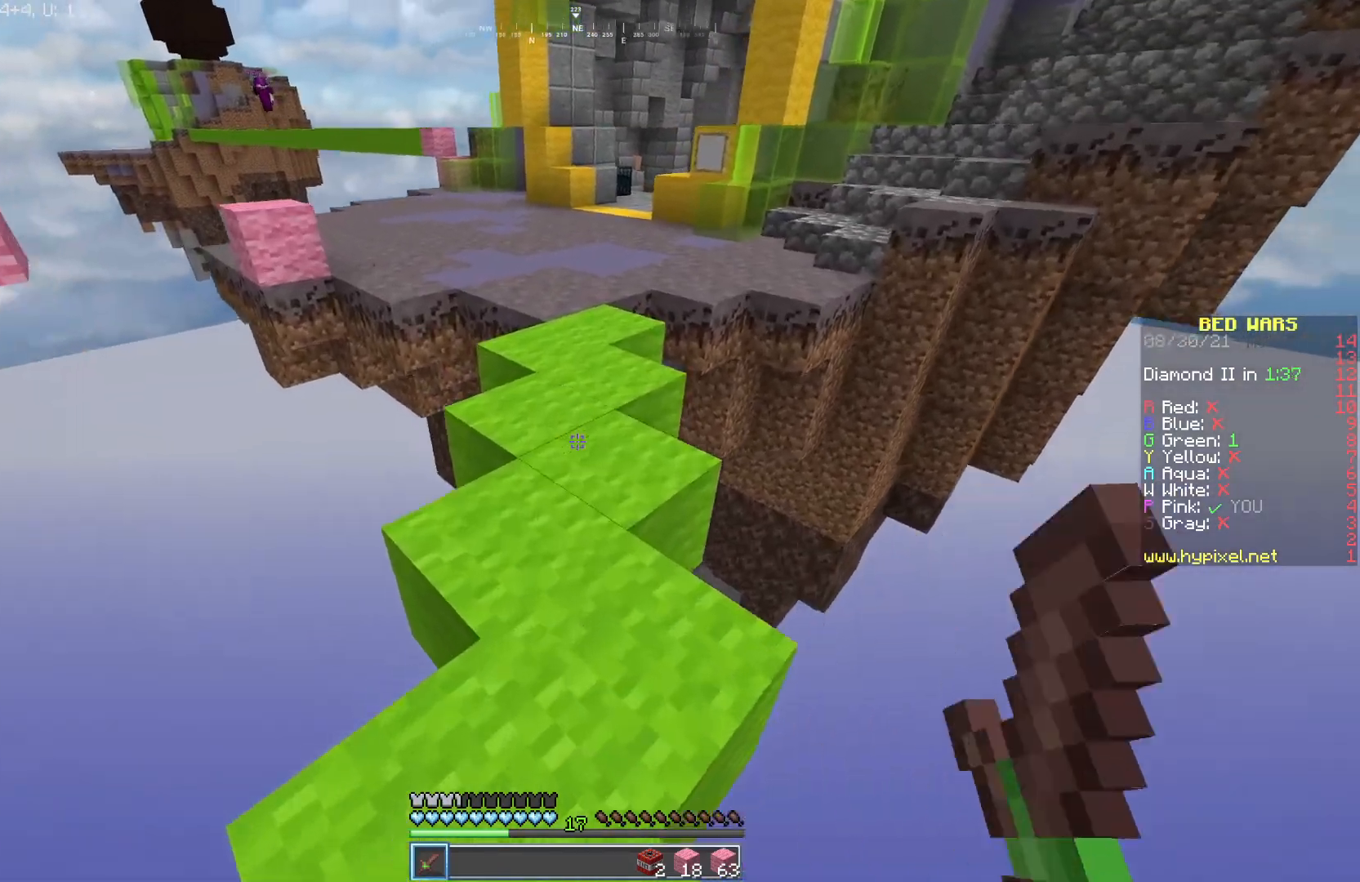
{"keys": ["w"], "mouse": [], "events": [[33, "mouse_left", "down"], [183, "mouse_left", "up"], [233, "mouse_left", "down"], [383, "mouse_left", "up"]]}
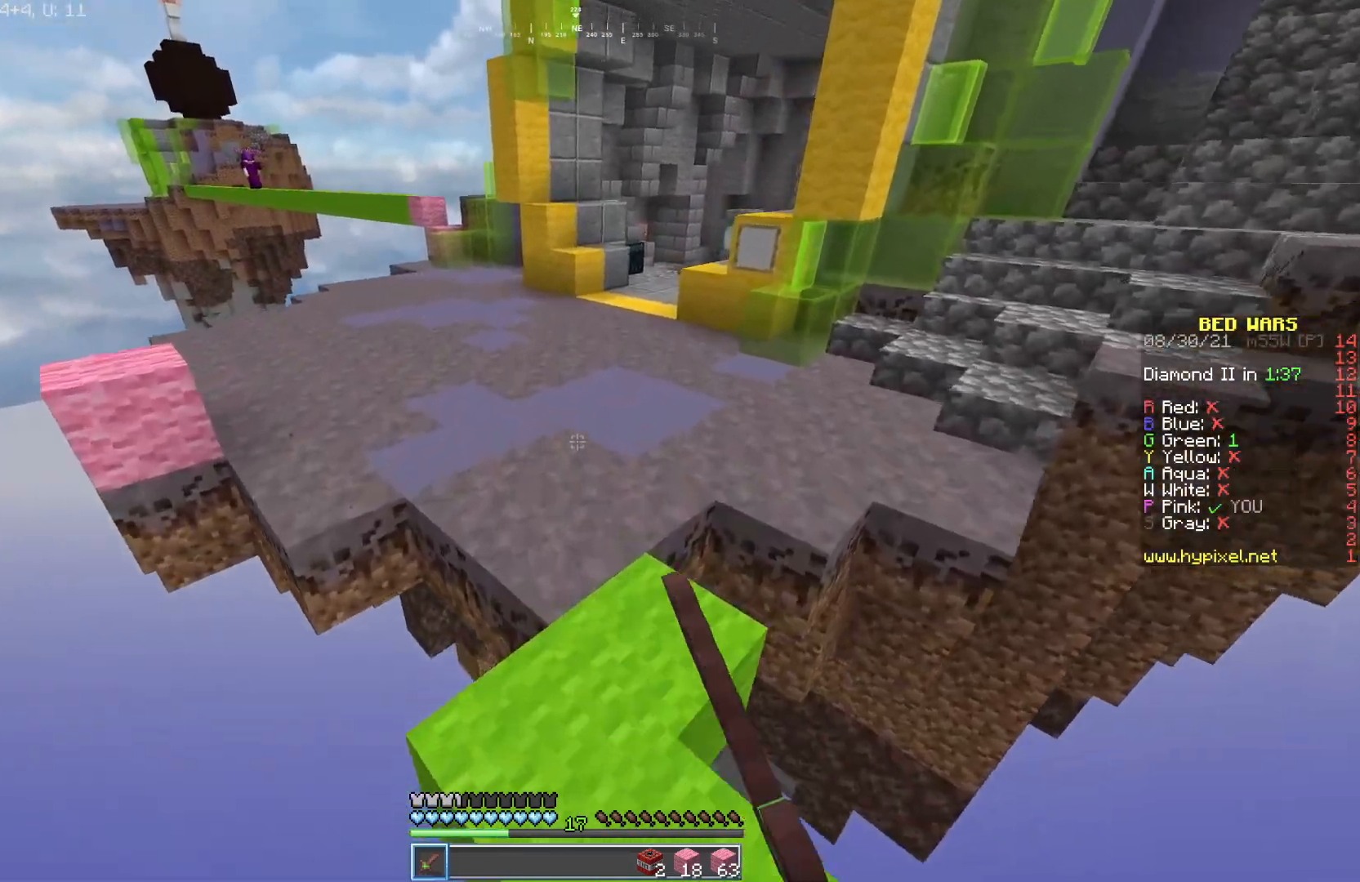
{"keys": ["w"], "mouse": [], "events": []}
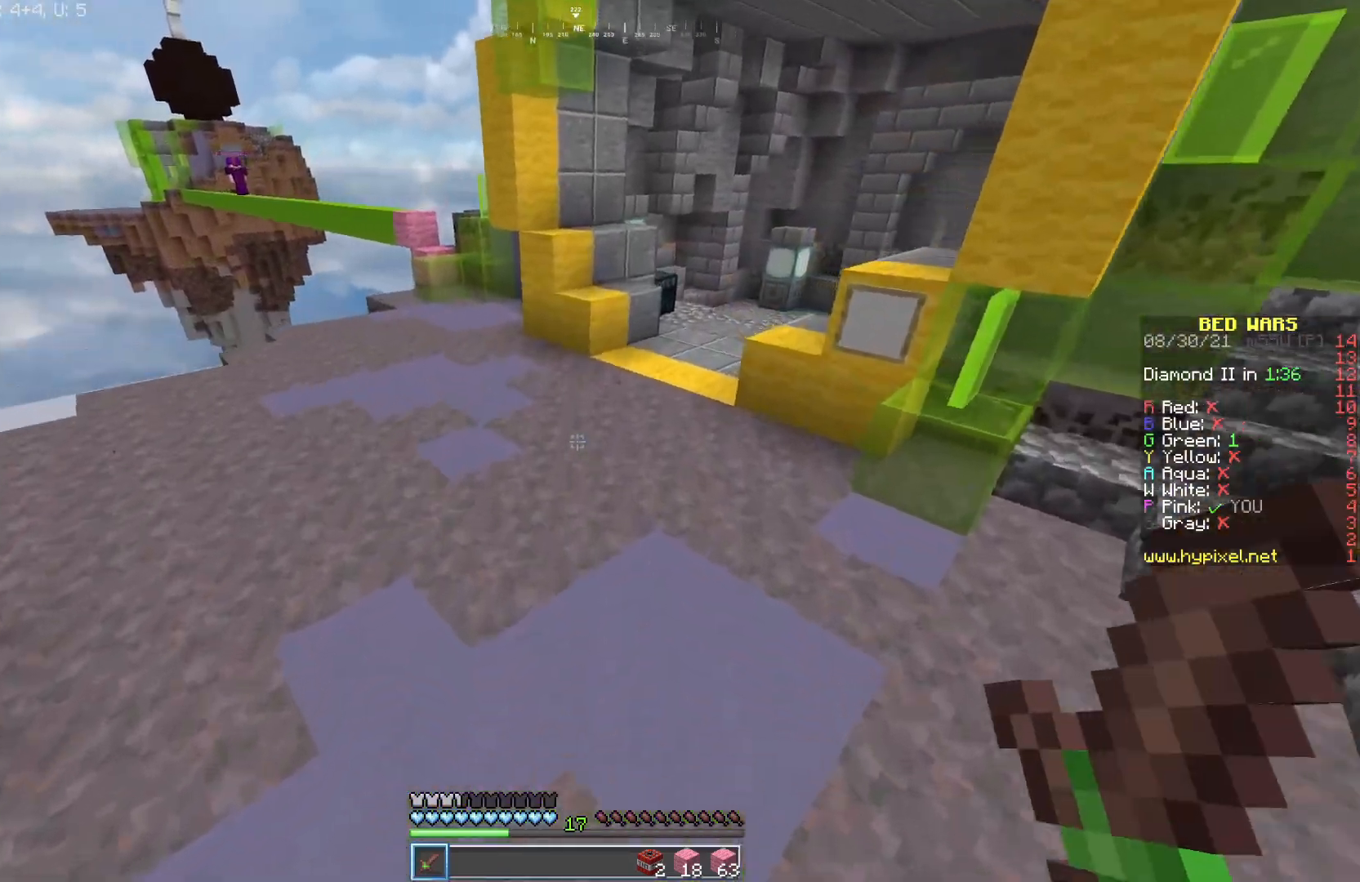
{"keys": ["w"], "mouse": [], "events": [[50, "mouse_left", "down"], [133, "mouse_left", "up"]]}
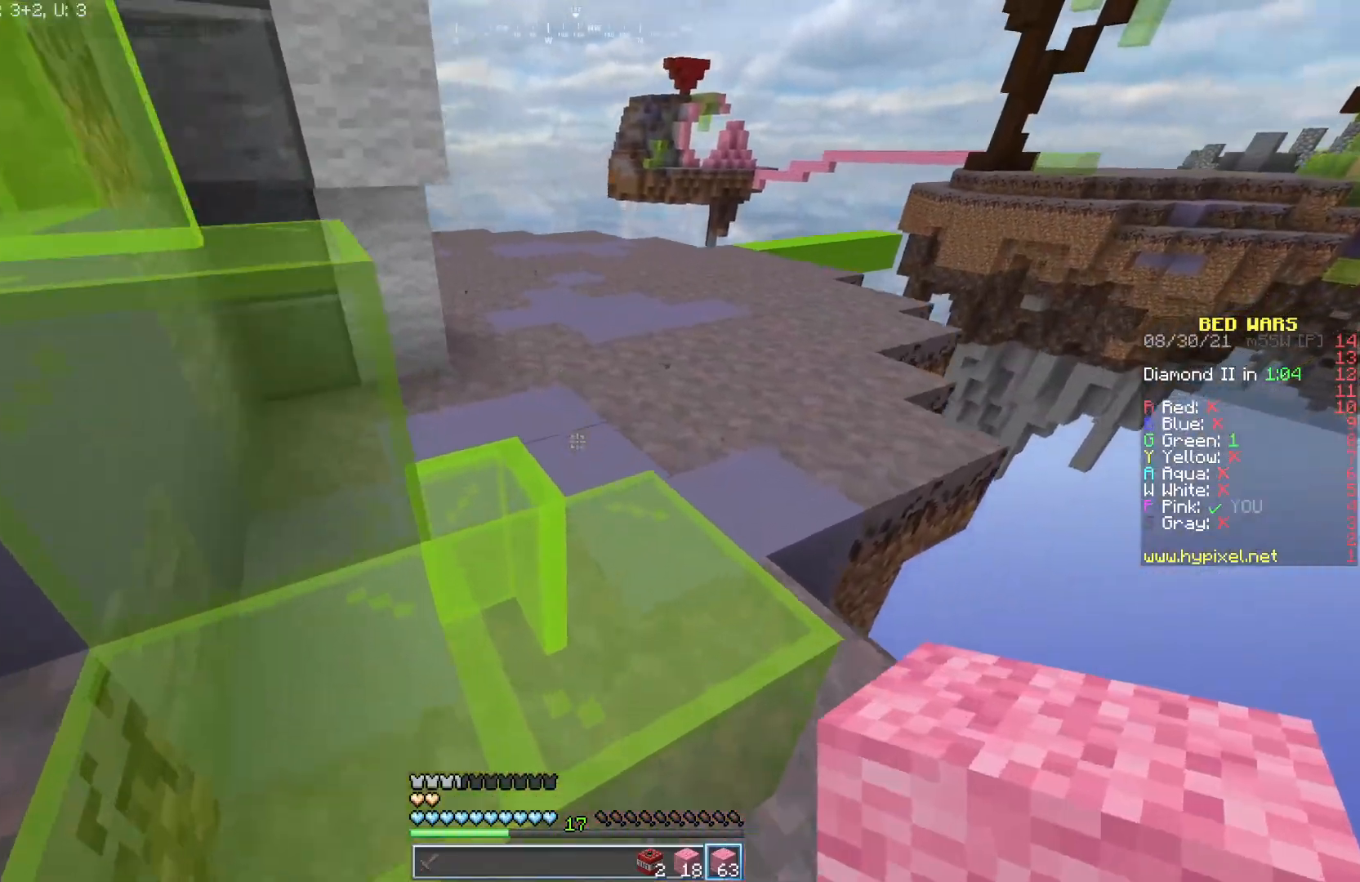
{"keys": ["w"], "mouse": [], "events": [[67, "d", "down"], [283, "d", "up"]]}
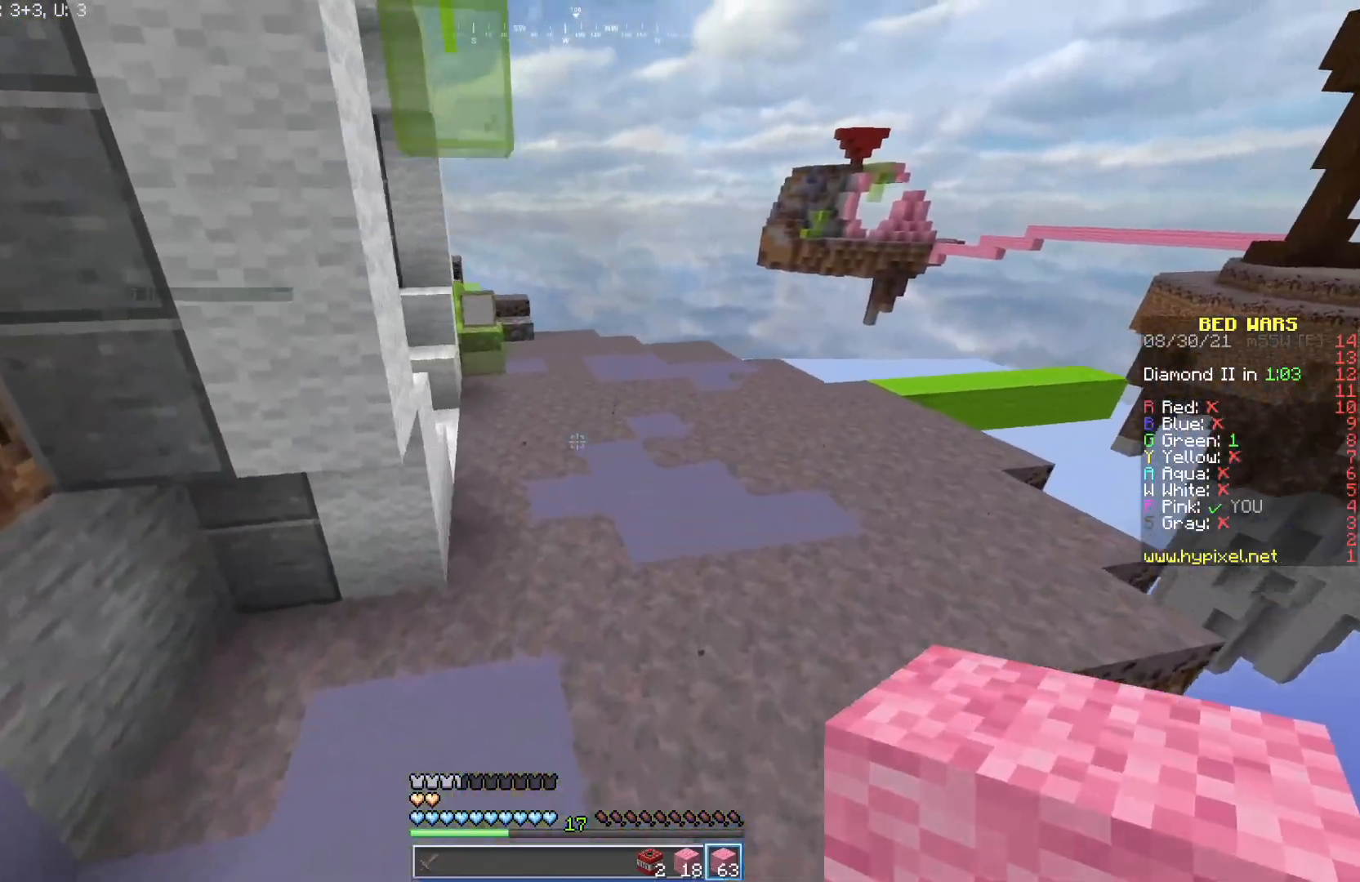
{"keys": ["w"], "mouse": [], "events": []}
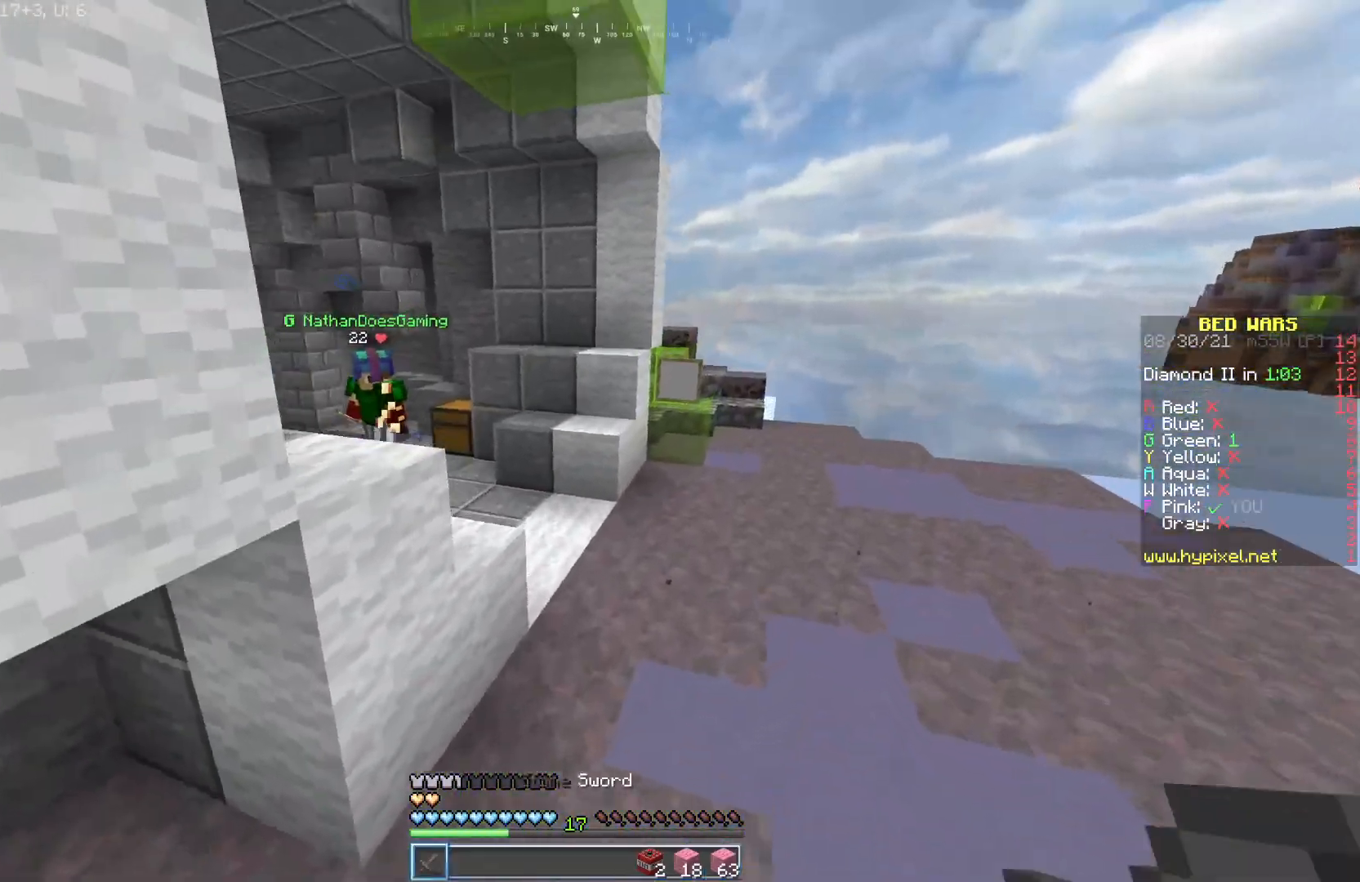
{"keys": ["a", "w"], "mouse": [], "events": [[467, "a", "down"]]}
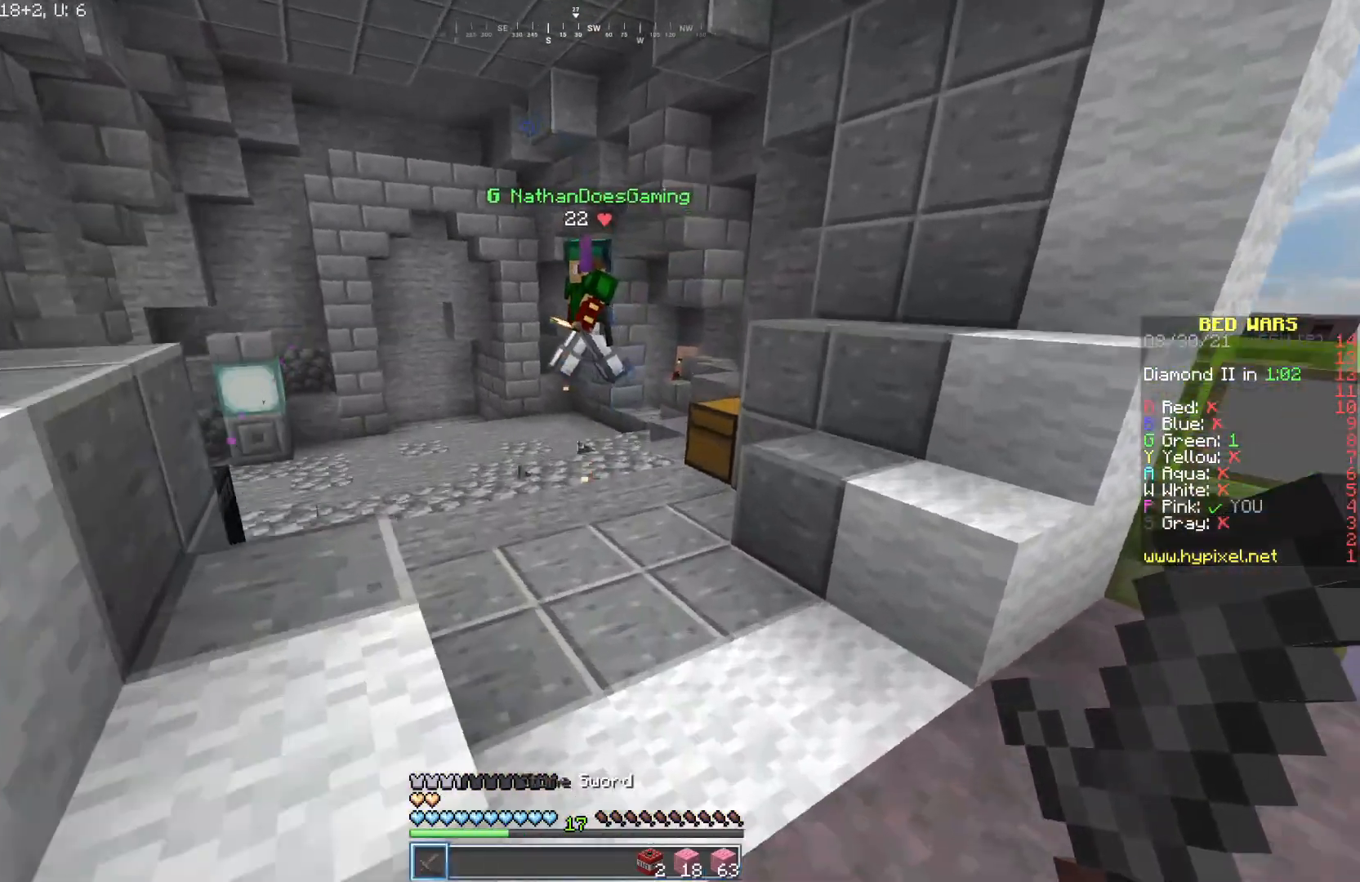
{"keys": ["a", "w"], "mouse": [], "events": []}
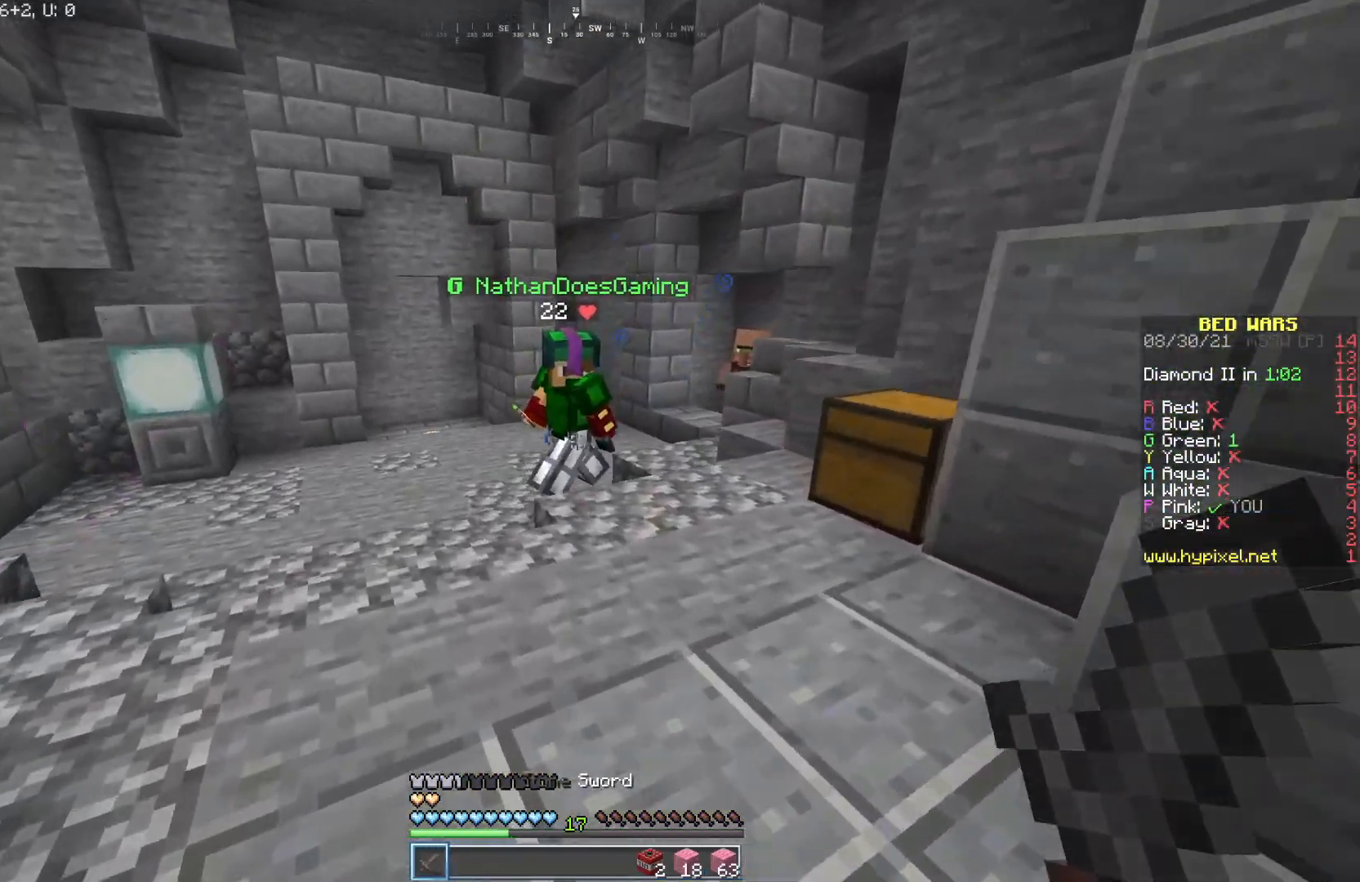
{"keys": ["a", "w"], "mouse": ["left"], "events": [[400, "mouse_left", "down"]]}
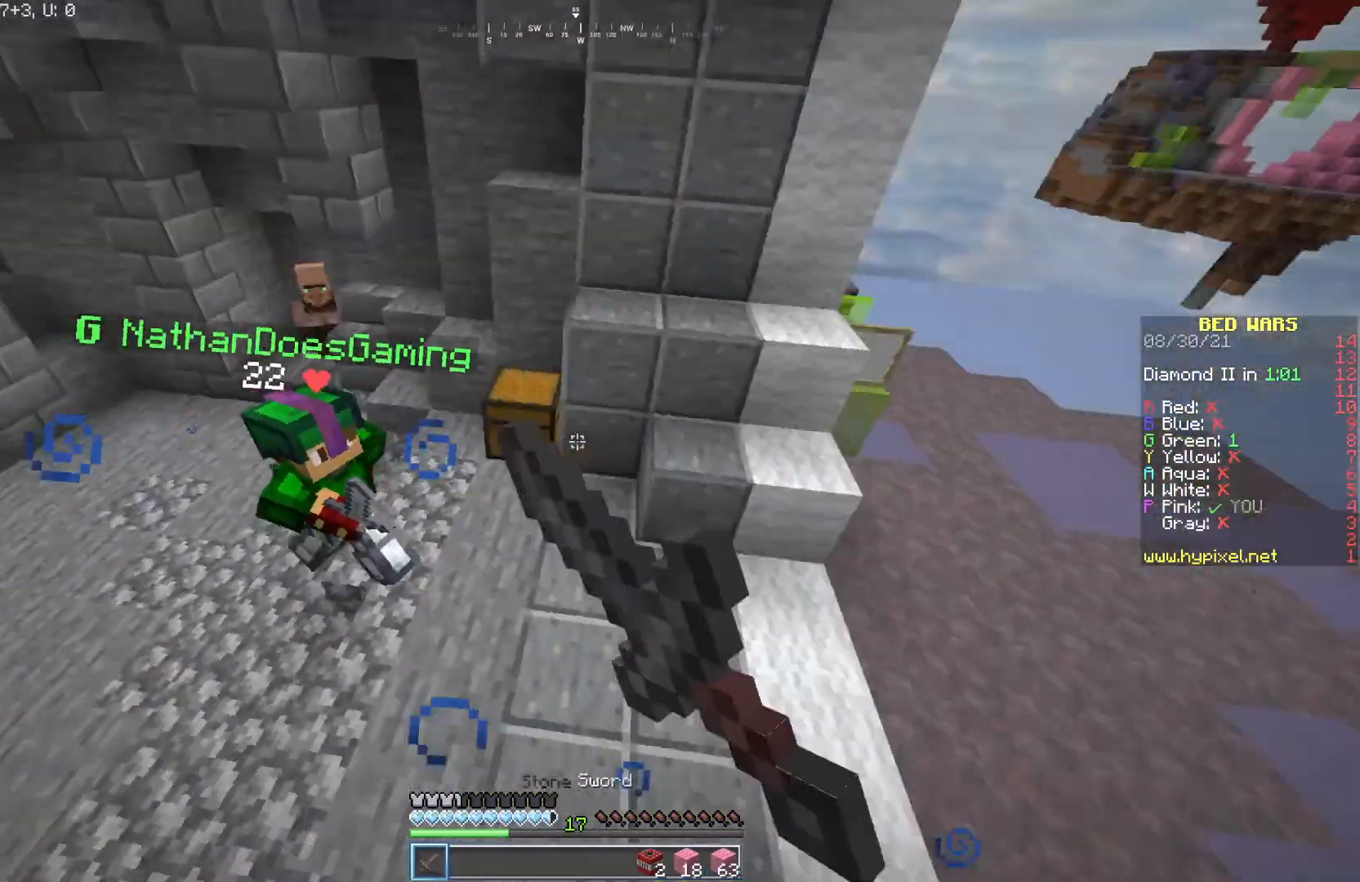
{"keys": ["w"], "mouse": [], "events": [[133, "mouse_left", "up"], [483, "a", "up"]]}